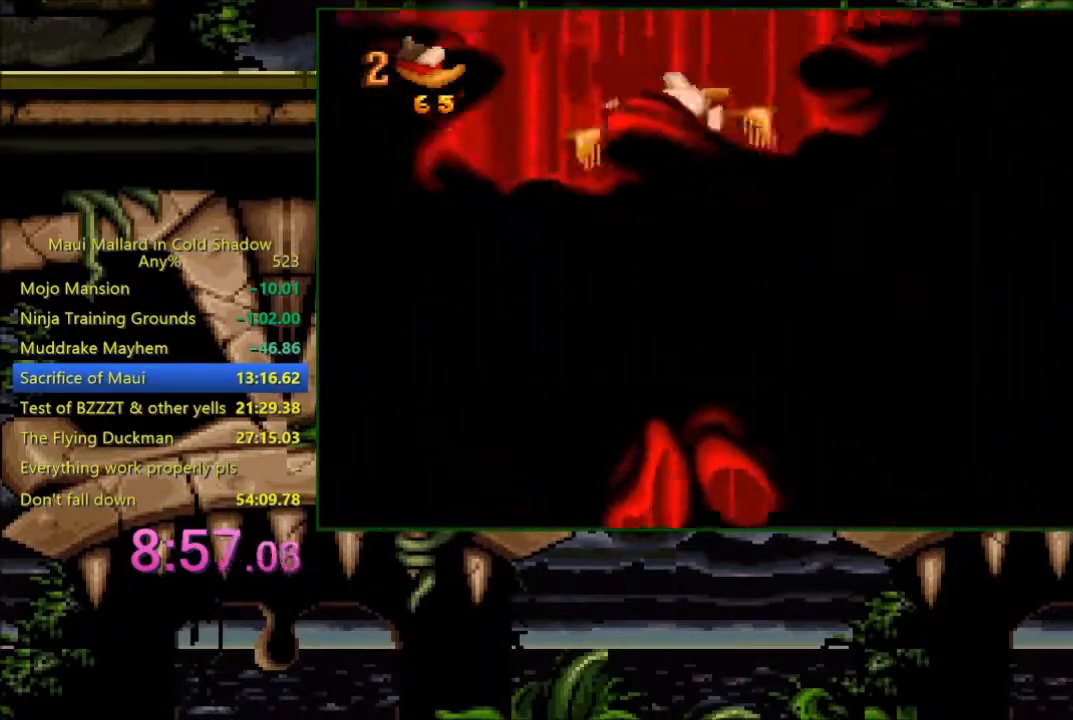
Gameplay with a controller (Xbox layout); each line is a JSON object with the inputs held at the frame after it. "events" lists button and stick changes between this image and that frame as [ms after this image, input, new state], when the widget could be followed in between. Not read: left_stick right_stick.
{"buttons": ["DPAD_LEFT"], "events": []}
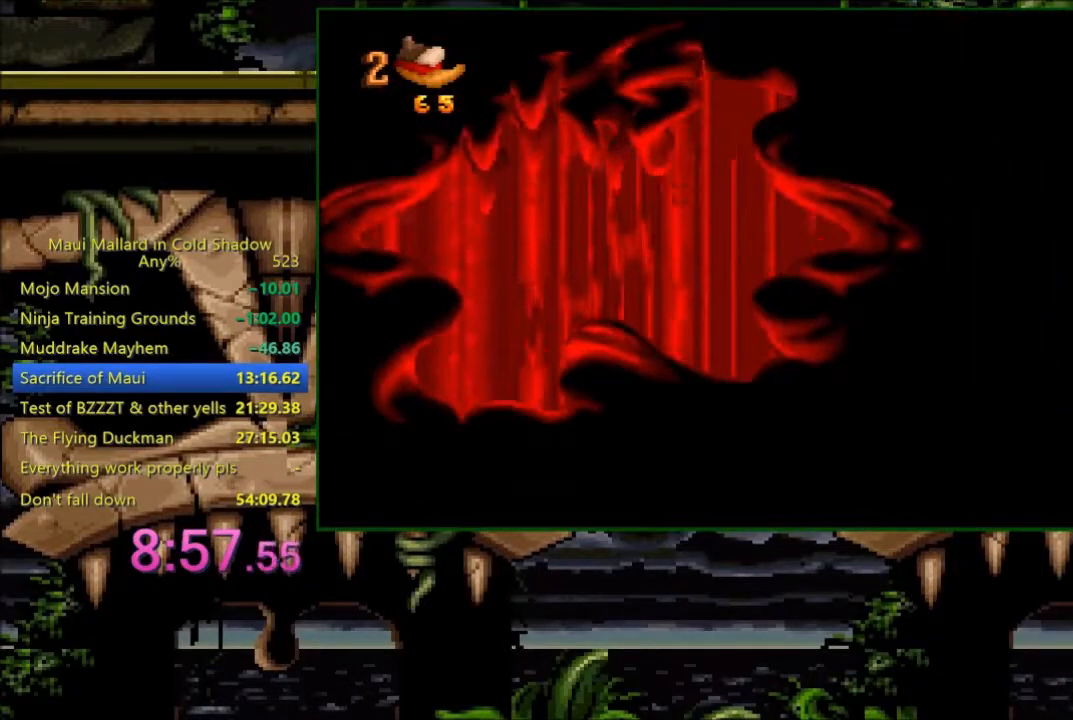
{"buttons": ["Y", "DPAD_LEFT"], "events": [[283, "Y", "down"]]}
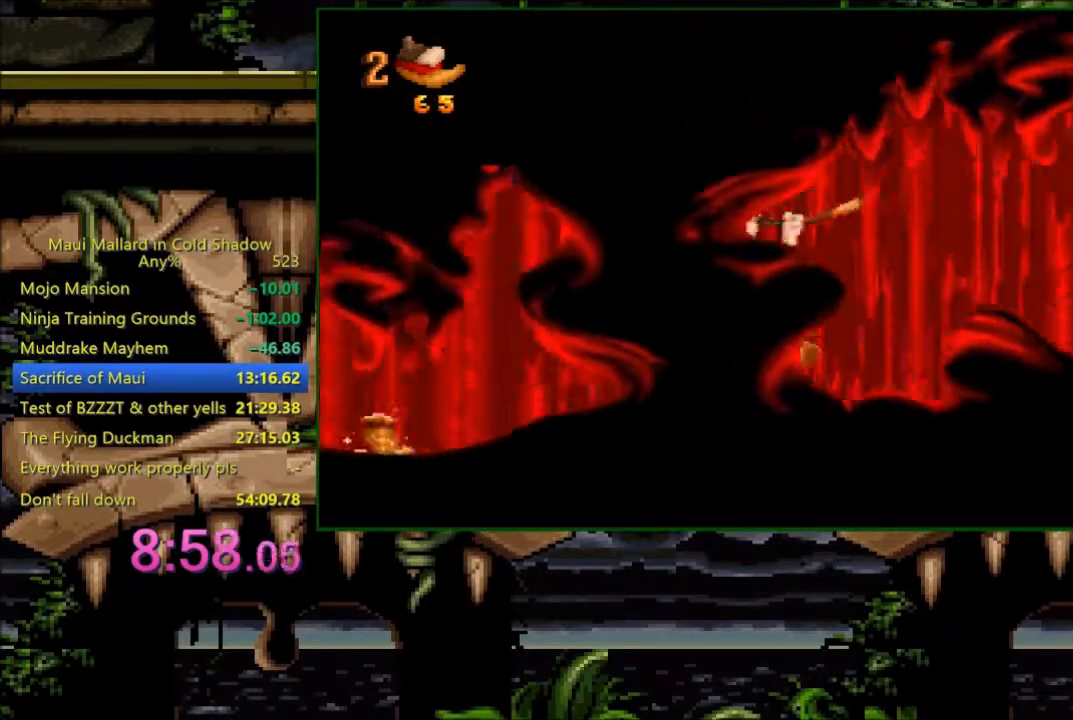
{"buttons": ["Y", "DPAD_LEFT"], "events": []}
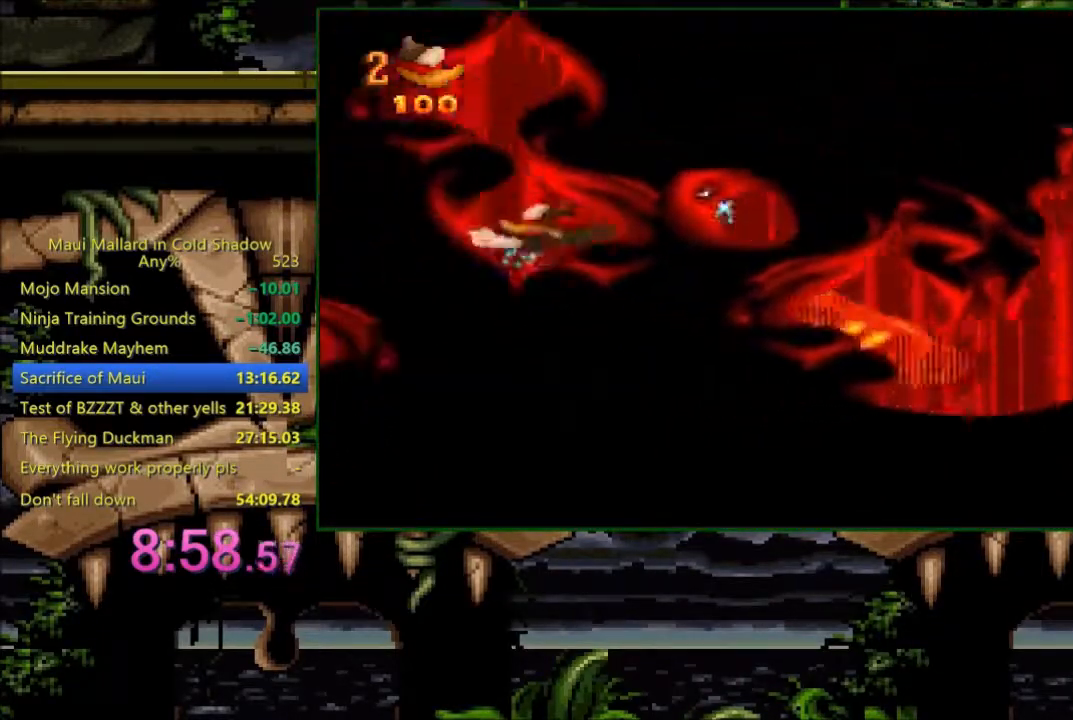
{"buttons": ["Y", "DPAD_LEFT"], "events": []}
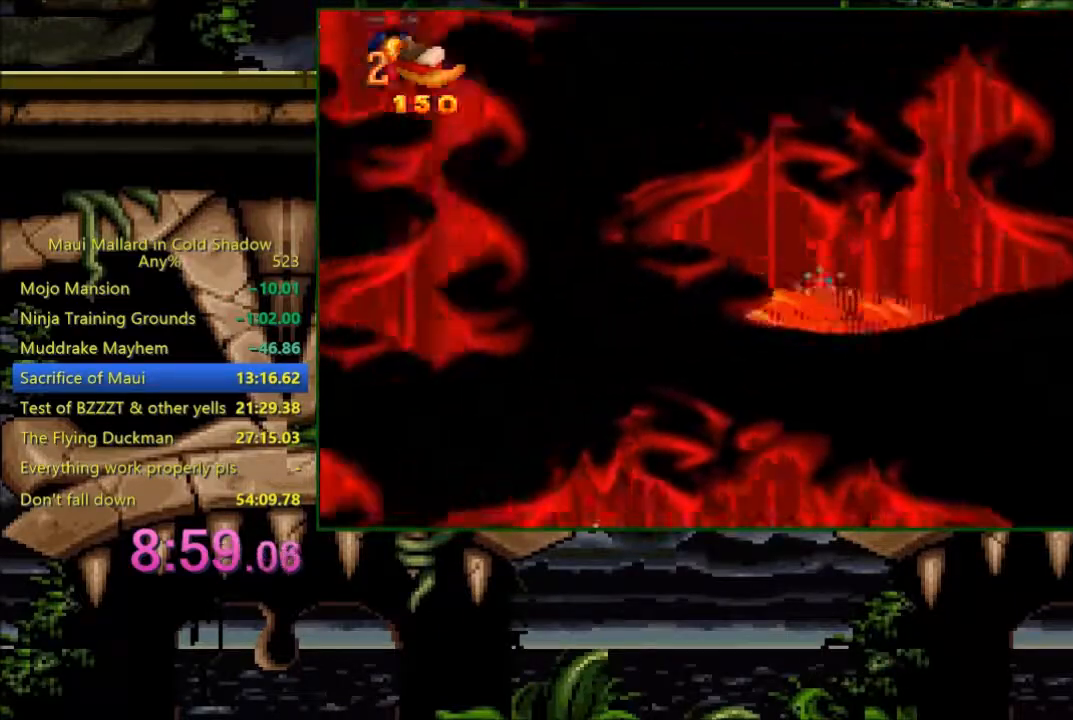
{"buttons": ["Y", "DPAD_RIGHT"], "events": [[283, "DPAD_LEFT", "up"], [300, "DPAD_RIGHT", "down"]]}
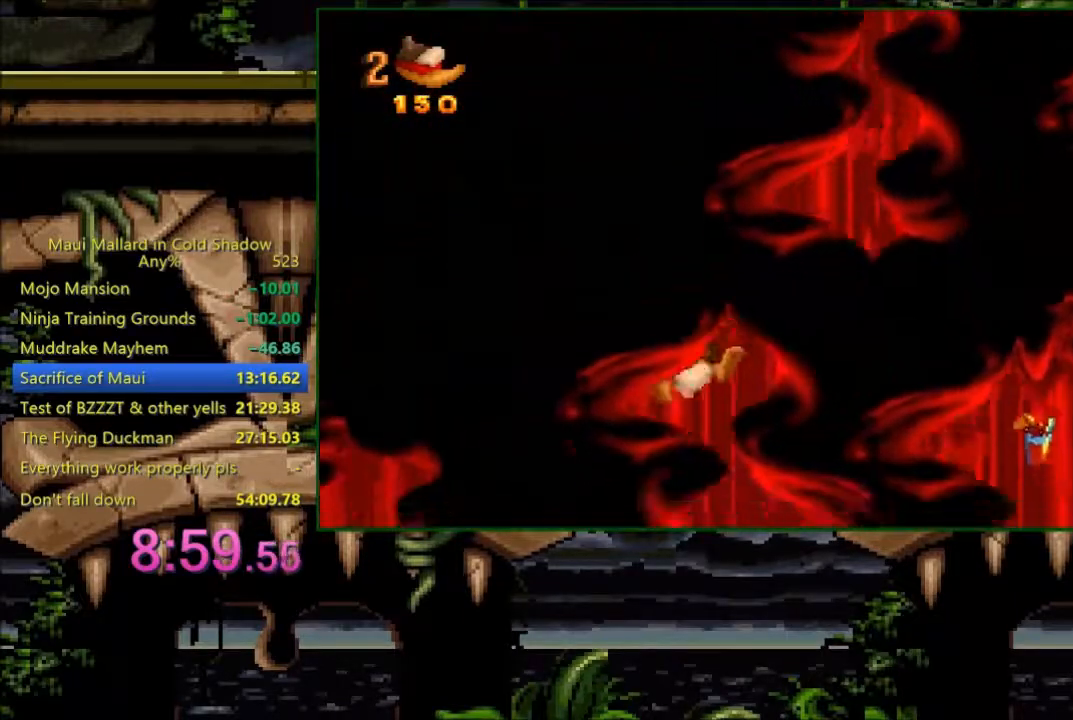
{"buttons": ["Y", "DPAD_RIGHT"], "events": []}
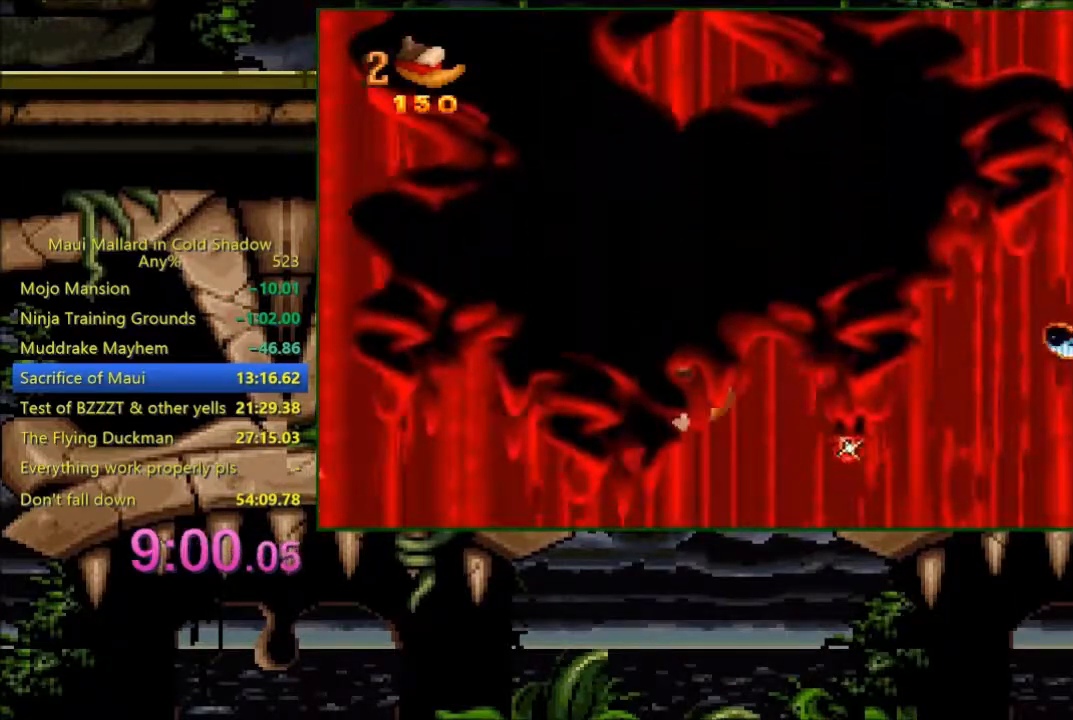
{"buttons": ["Y", "DPAD_RIGHT"], "events": []}
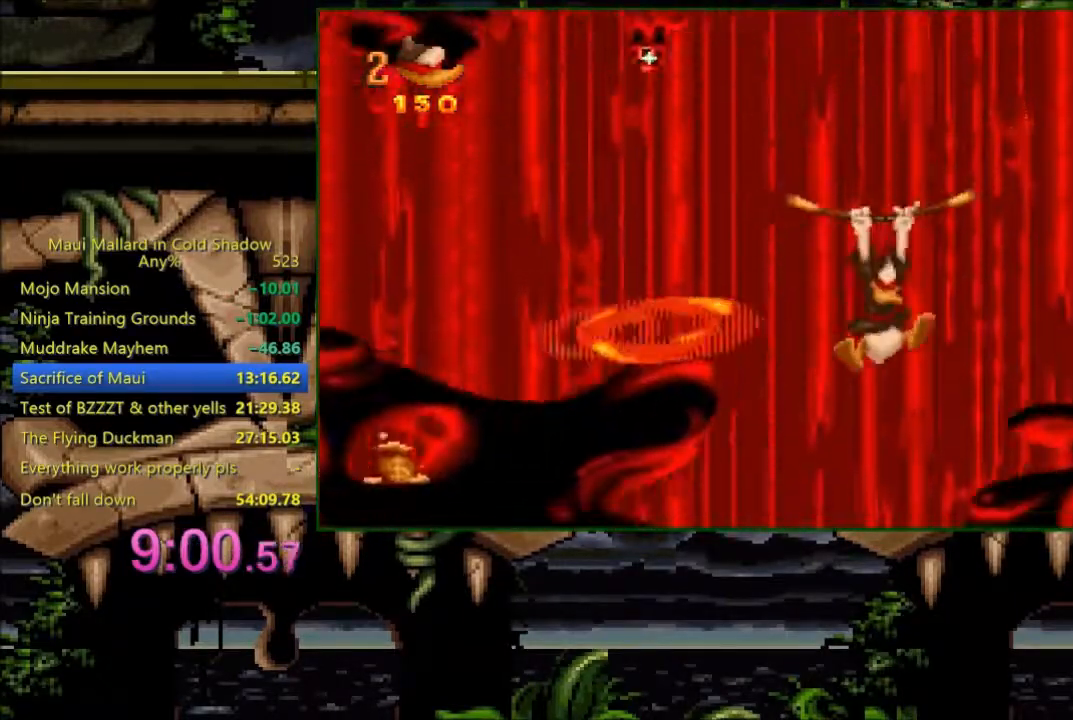
{"buttons": ["Y", "DPAD_RIGHT"], "events": []}
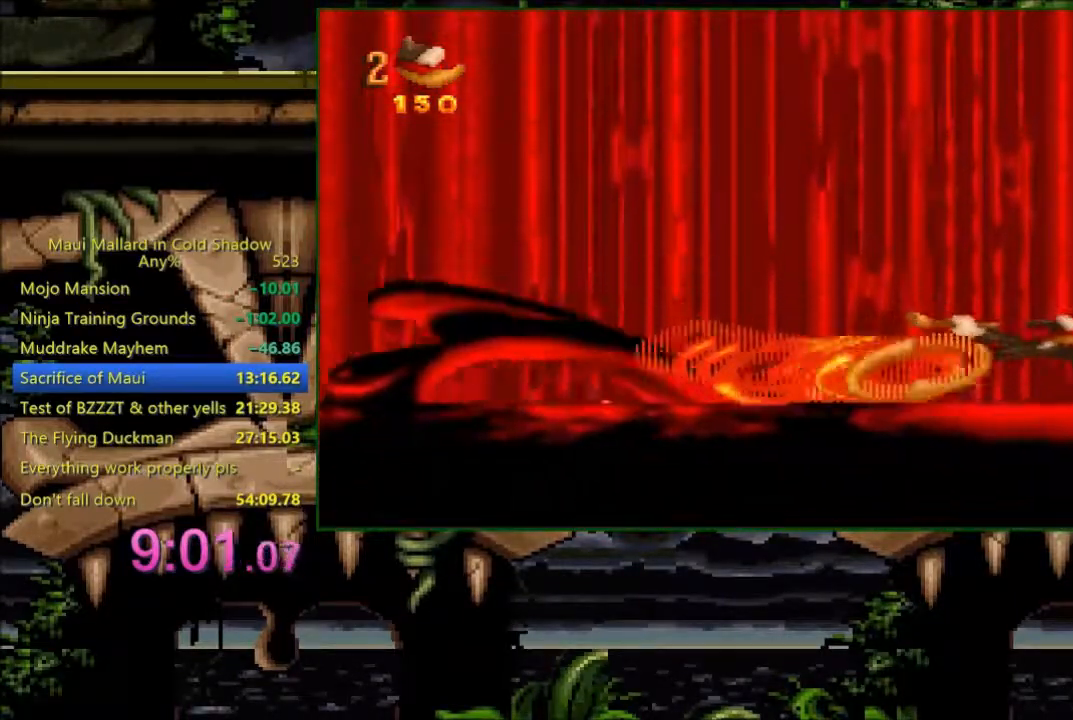
{"buttons": ["Y", "DPAD_RIGHT"], "events": []}
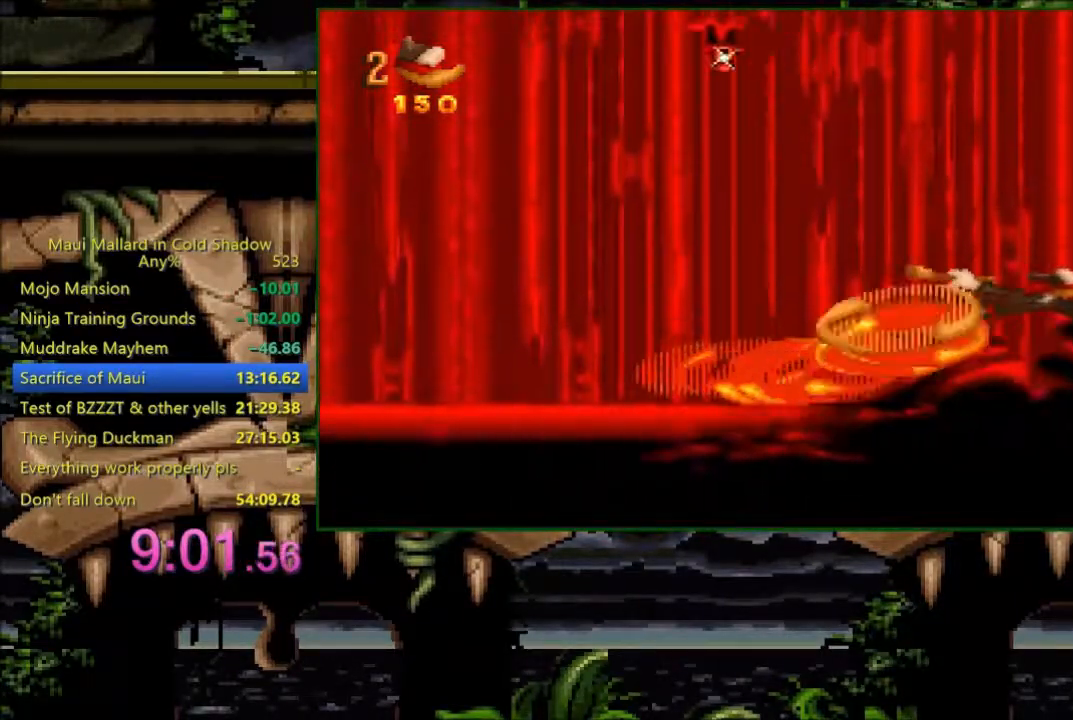
{"buttons": ["A", "DPAD_RIGHT"], "events": [[83, "DPAD_RIGHT", "up"], [100, "Y", "up"], [133, "DPAD_RIGHT", "down"], [233, "A", "down"]]}
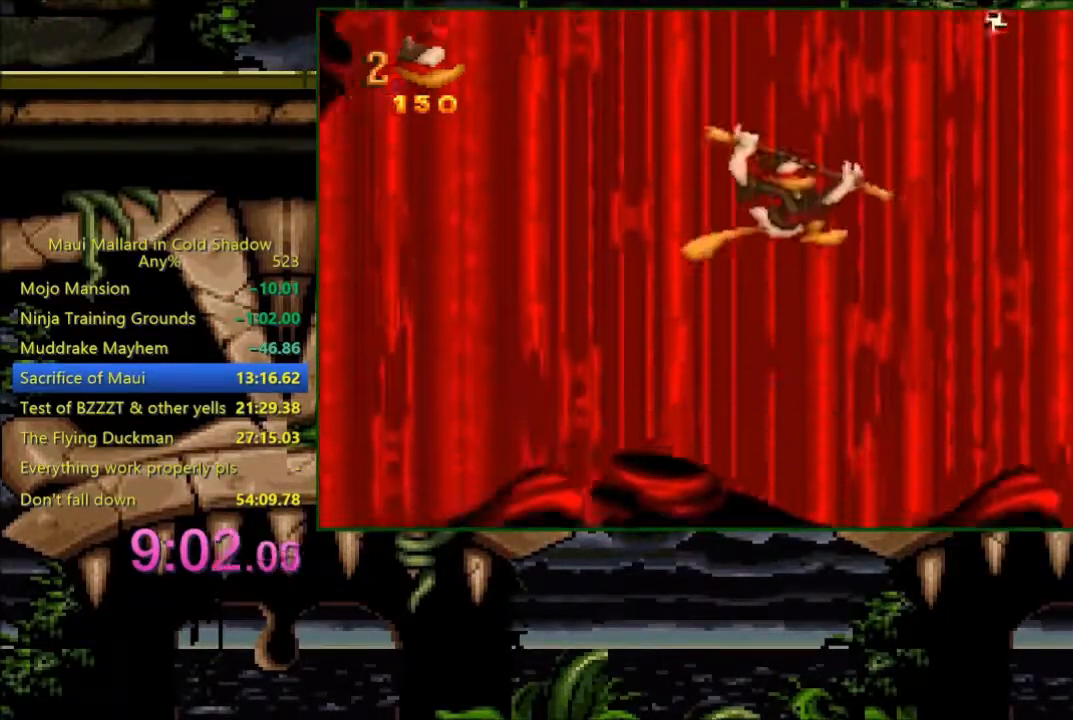
{"buttons": ["DPAD_RIGHT"], "events": [[100, "A", "up"], [183, "DPAD_RIGHT", "up"], [200, "DPAD_LEFT", "down"], [300, "DPAD_LEFT", "up"], [333, "DPAD_RIGHT", "down"]]}
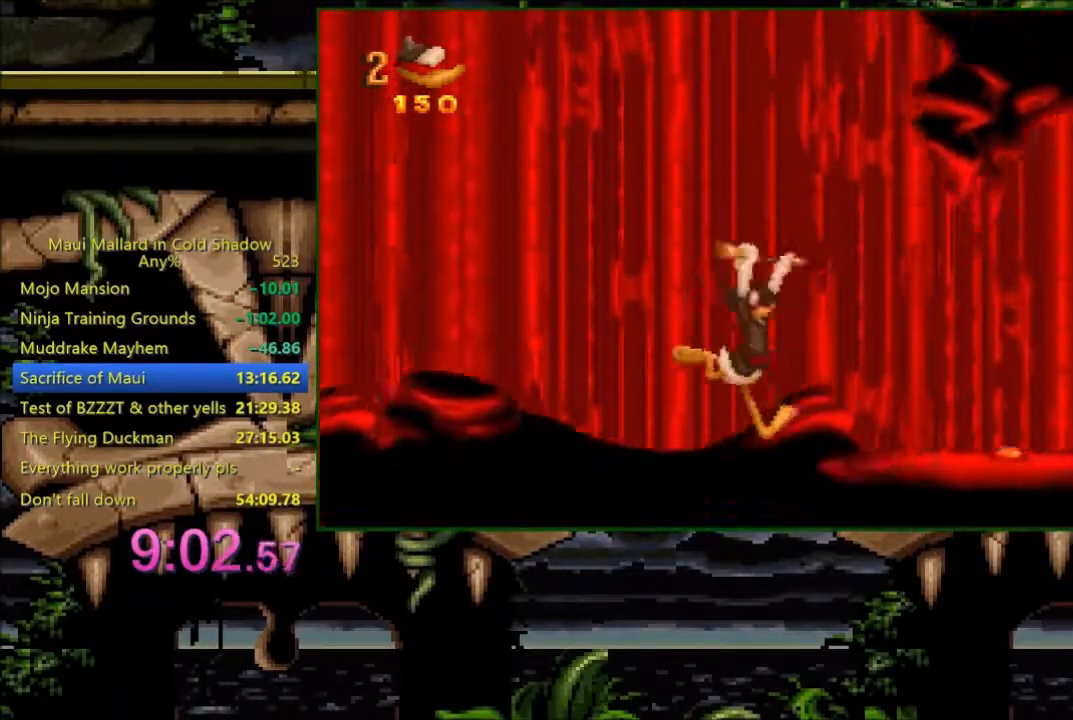
{"buttons": ["A", "DPAD_RIGHT"], "events": [[100, "A", "down"]]}
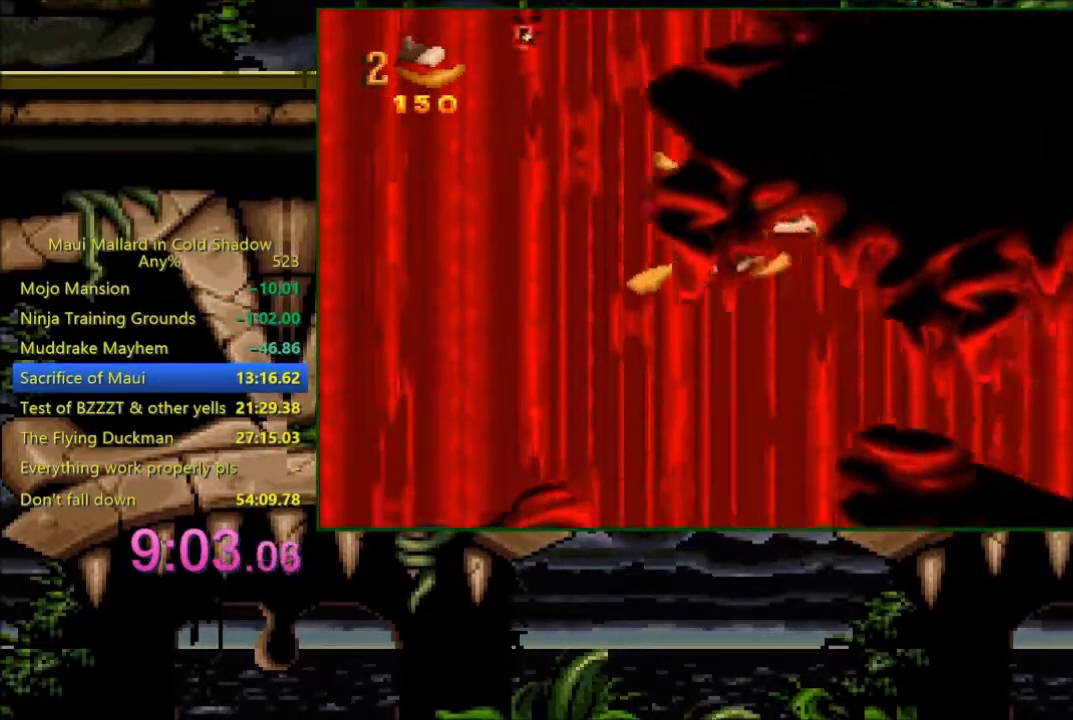
{"buttons": ["Y", "DPAD_RIGHT"], "events": [[233, "A", "up"], [333, "Y", "down"]]}
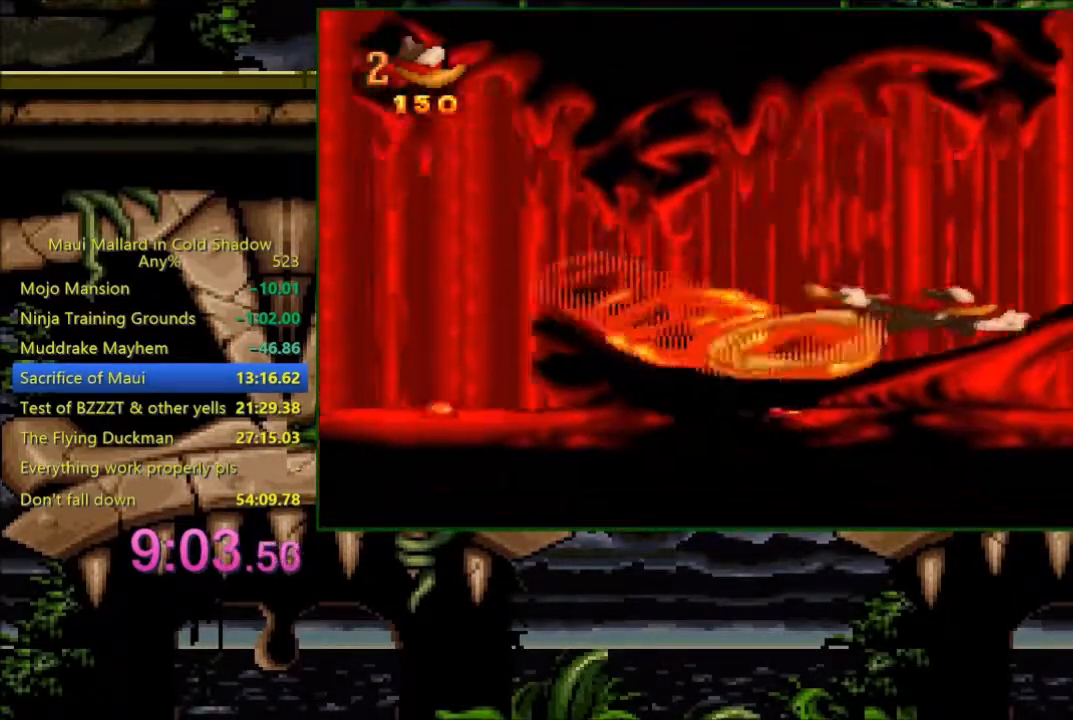
{"buttons": [], "events": [[300, "DPAD_RIGHT", "up"], [300, "Y", "up"], [383, "DPAD_LEFT", "down"], [500, "DPAD_LEFT", "up"]]}
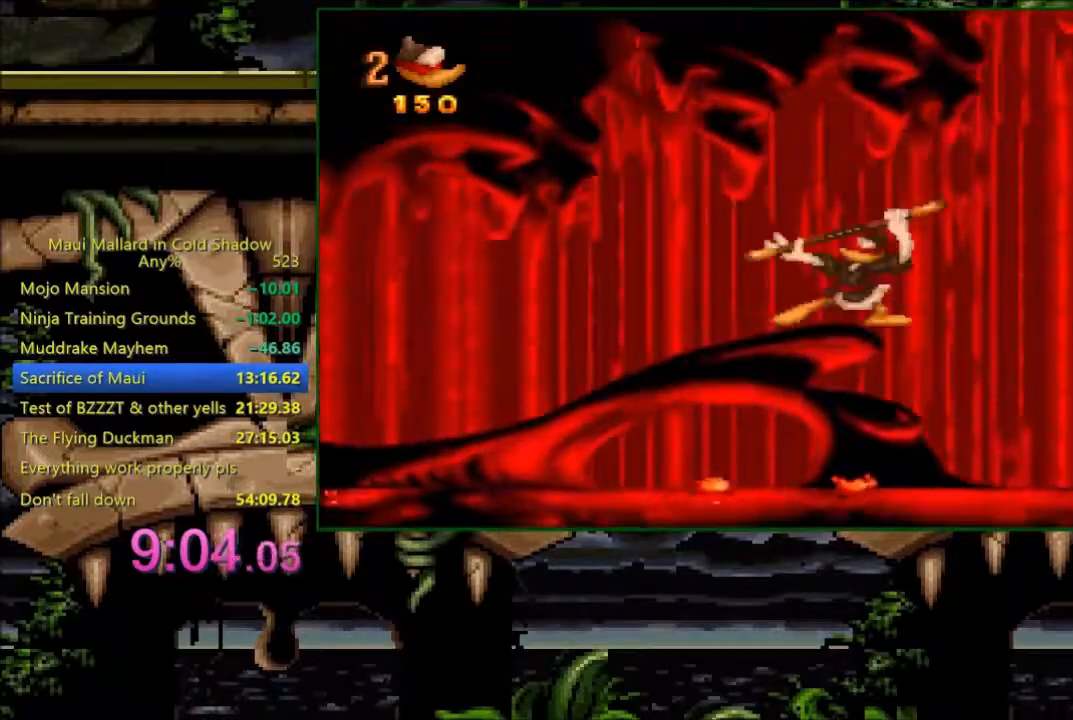
{"buttons": ["DPAD_RIGHT"], "events": [[83, "DPAD_RIGHT", "down"], [133, "A", "down"], [233, "A", "up"], [300, "X", "down"], [433, "X", "up"]]}
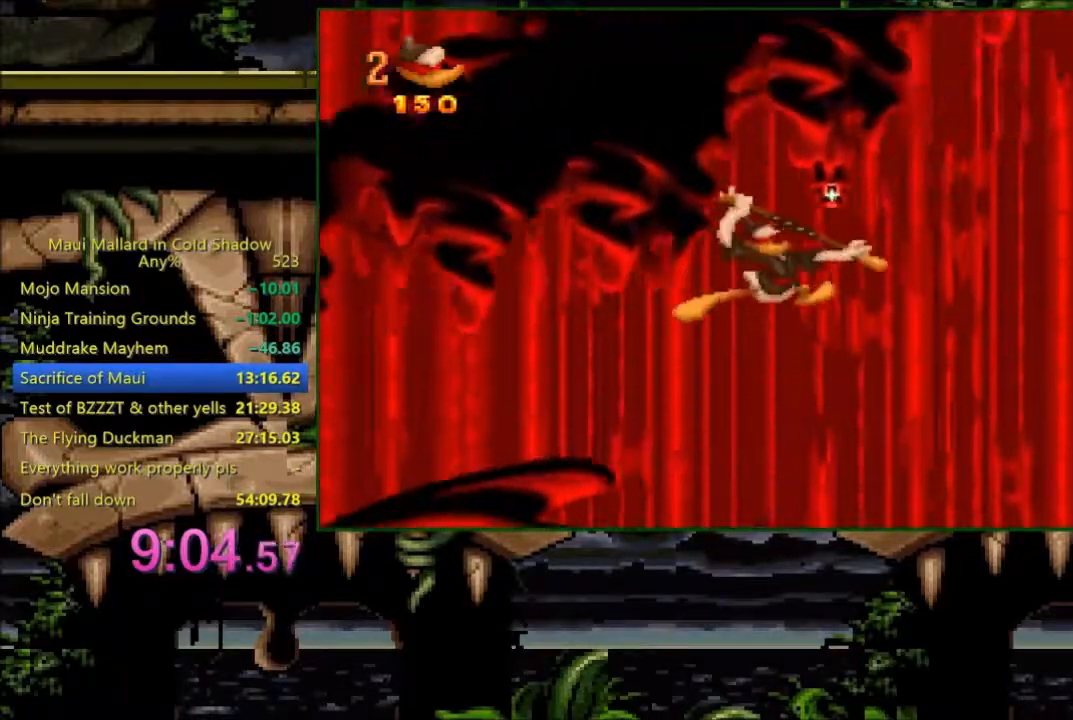
{"buttons": ["DPAD_LEFT"], "events": [[133, "DPAD_RIGHT", "up"], [233, "DPAD_LEFT", "down"]]}
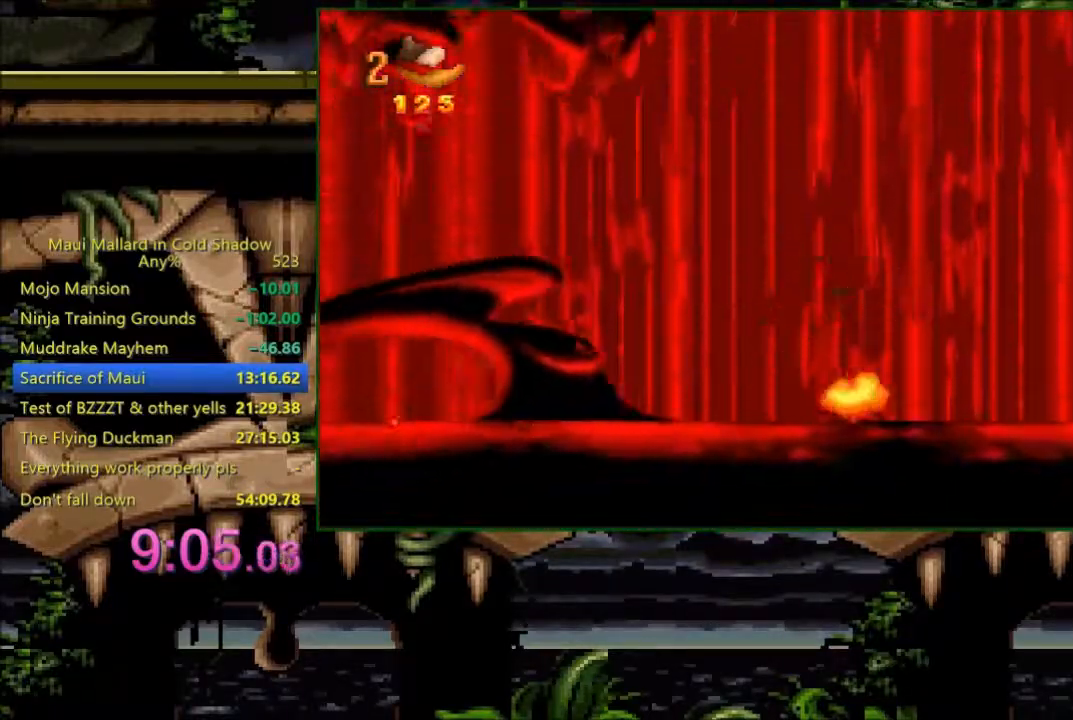
{"buttons": ["DPAD_LEFT"], "events": []}
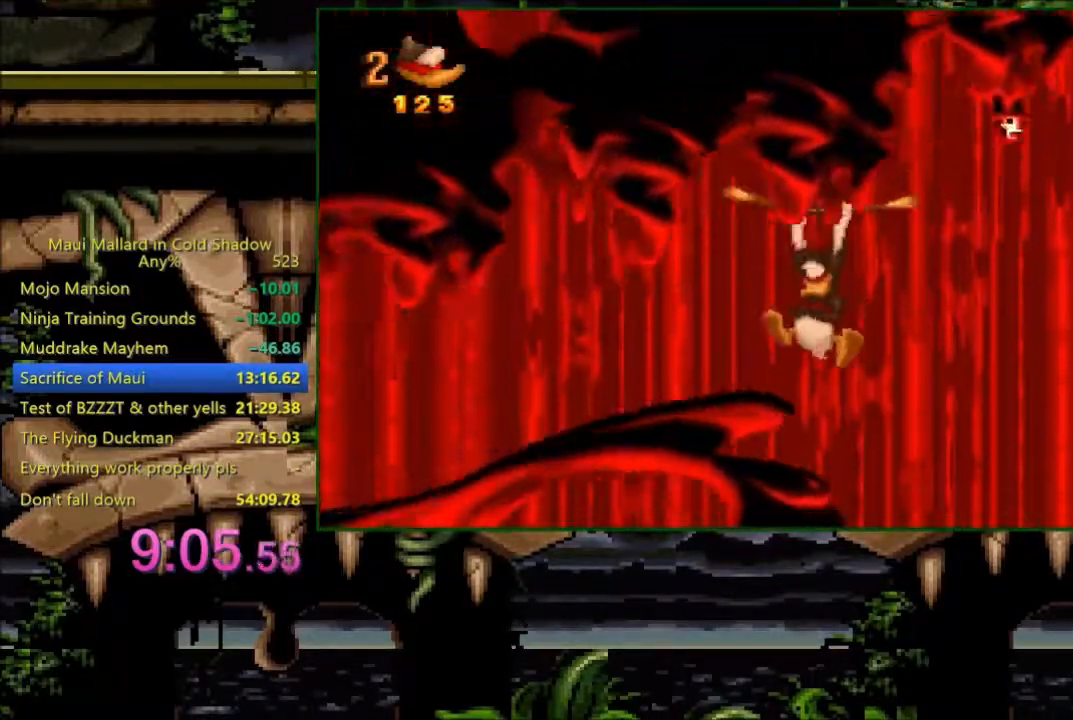
{"buttons": ["DPAD_RIGHT"], "events": [[200, "DPAD_LEFT", "up"], [383, "A", "down"], [383, "DPAD_RIGHT", "down"], [433, "A", "up"]]}
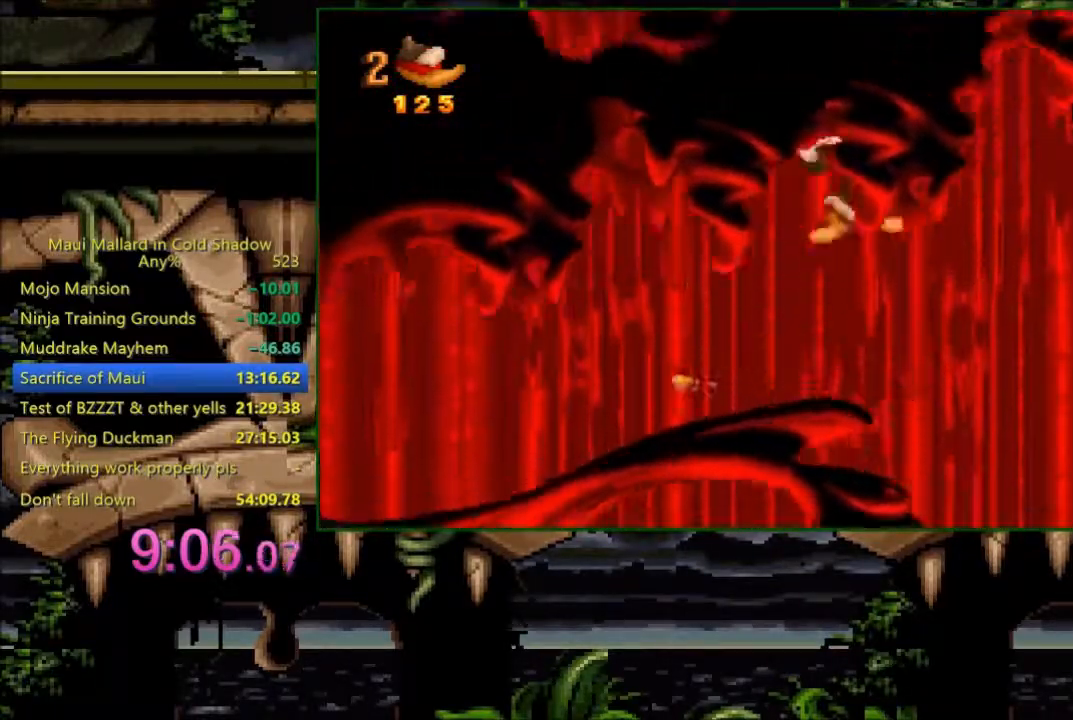
{"buttons": ["A", "DPAD_RIGHT"], "events": [[133, "X", "down"], [233, "X", "up"], [283, "DPAD_RIGHT", "up"], [433, "DPAD_RIGHT", "down"], [483, "A", "down"]]}
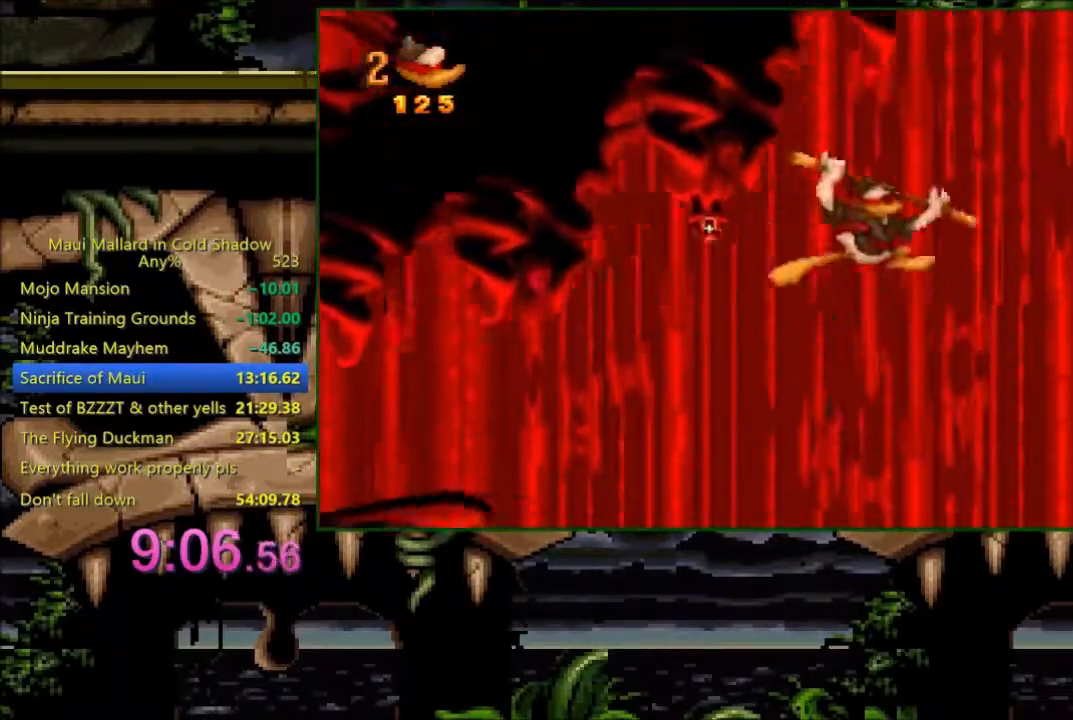
{"buttons": ["X"], "events": [[200, "A", "up"], [233, "DPAD_RIGHT", "up"], [500, "X", "down"]]}
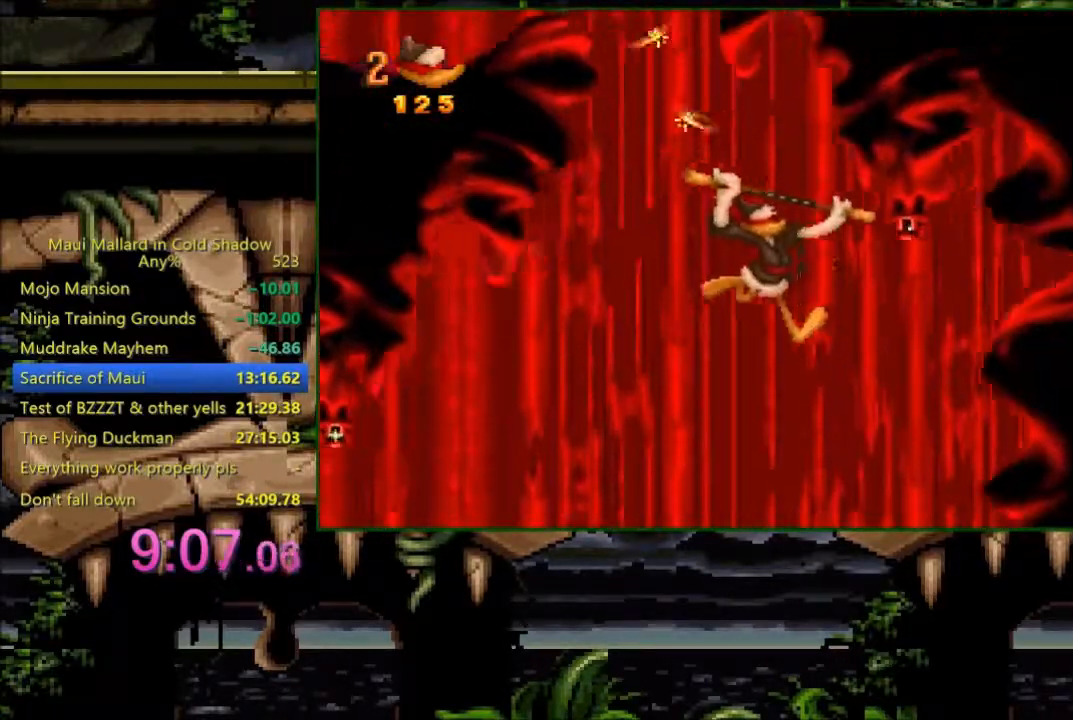
{"buttons": [], "events": [[100, "DPAD_RIGHT", "down"], [100, "X", "up"], [200, "A", "down"], [400, "DPAD_RIGHT", "up"], [467, "A", "up"]]}
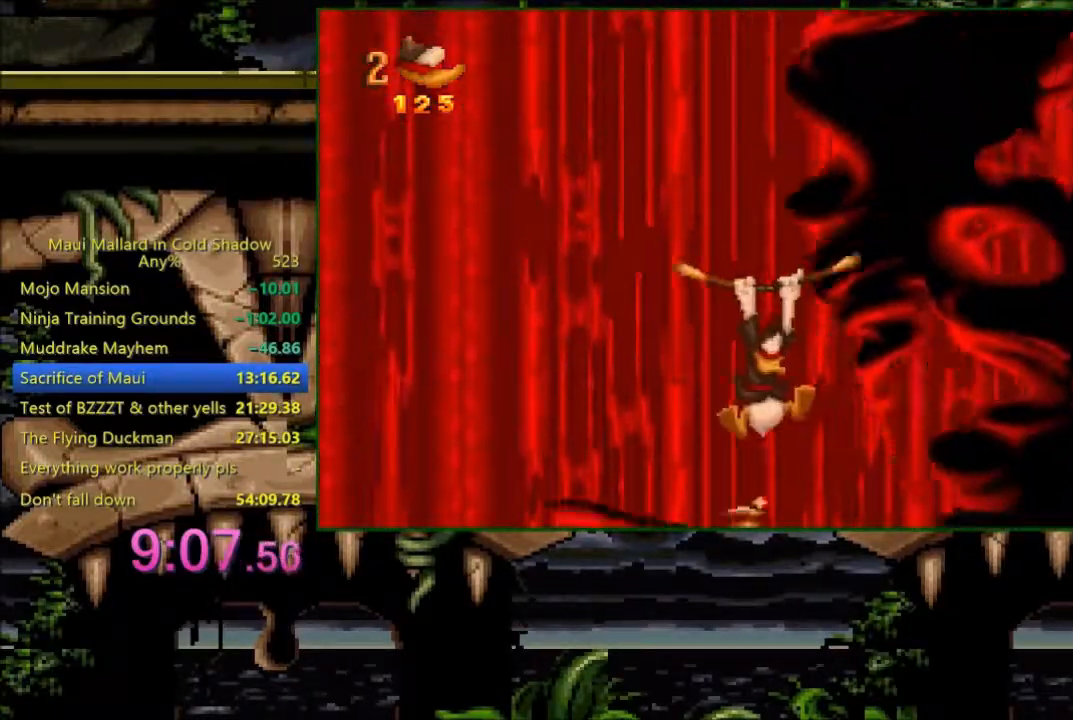
{"buttons": ["A", "DPAD_LEFT"], "events": [[33, "DPAD_LEFT", "down"], [483, "A", "down"]]}
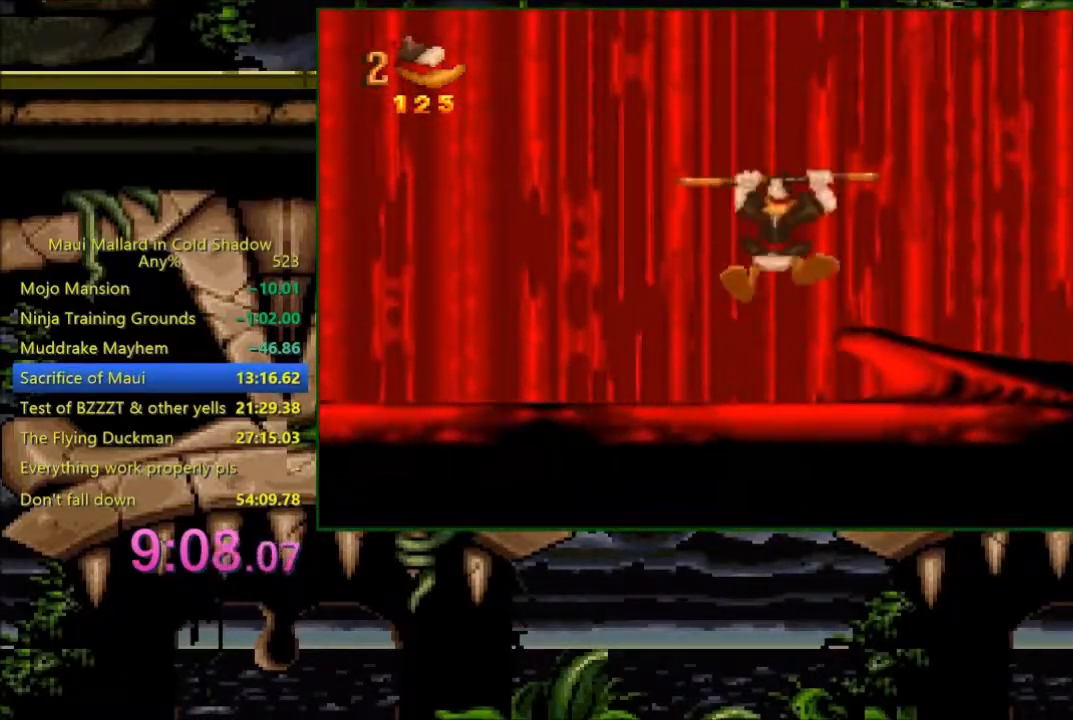
{"buttons": ["DPAD_LEFT"], "events": [[333, "A", "up"]]}
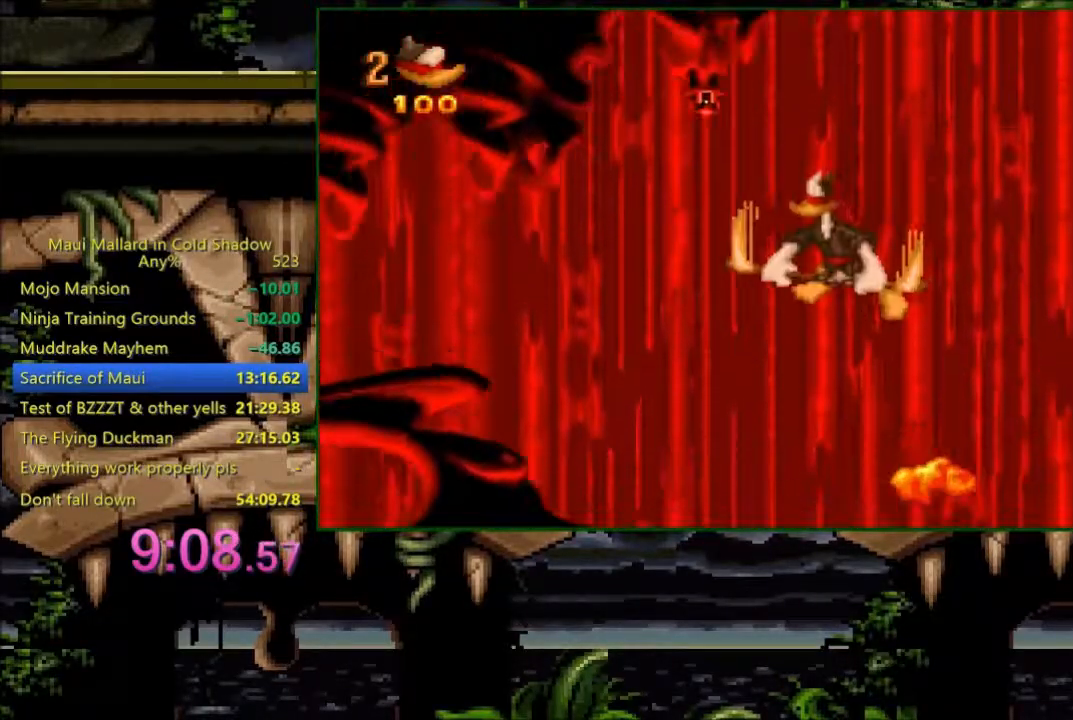
{"buttons": [], "events": [[133, "X", "down"], [233, "X", "up"], [500, "DPAD_LEFT", "up"]]}
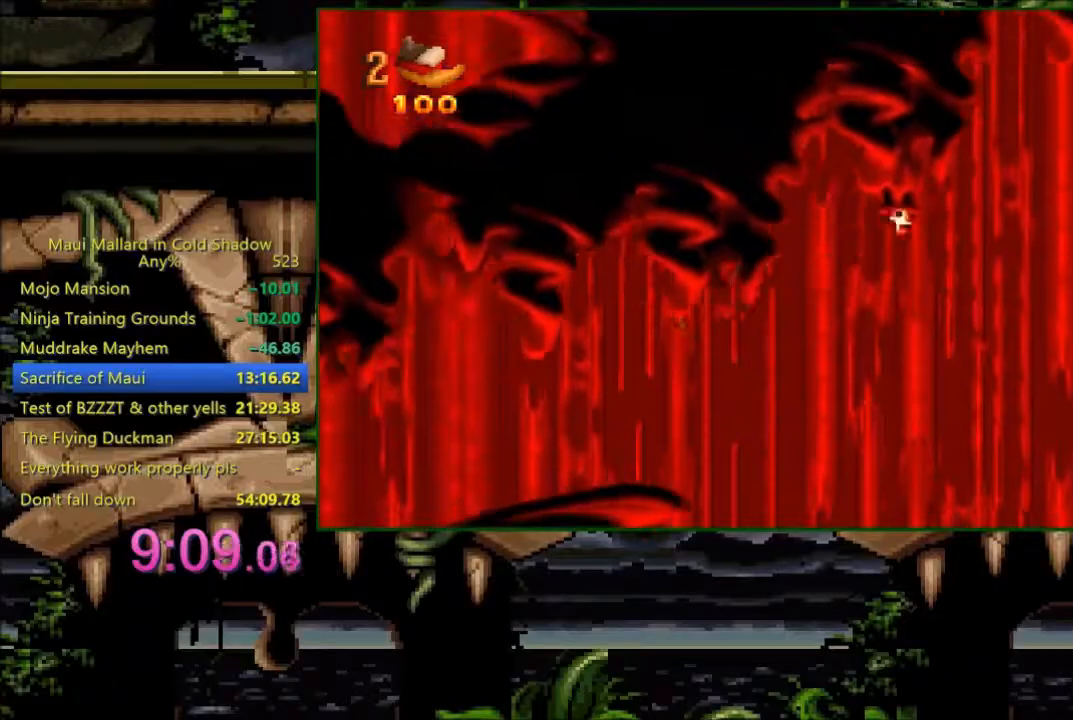
{"buttons": ["DPAD_RIGHT"], "events": [[233, "DPAD_RIGHT", "down"]]}
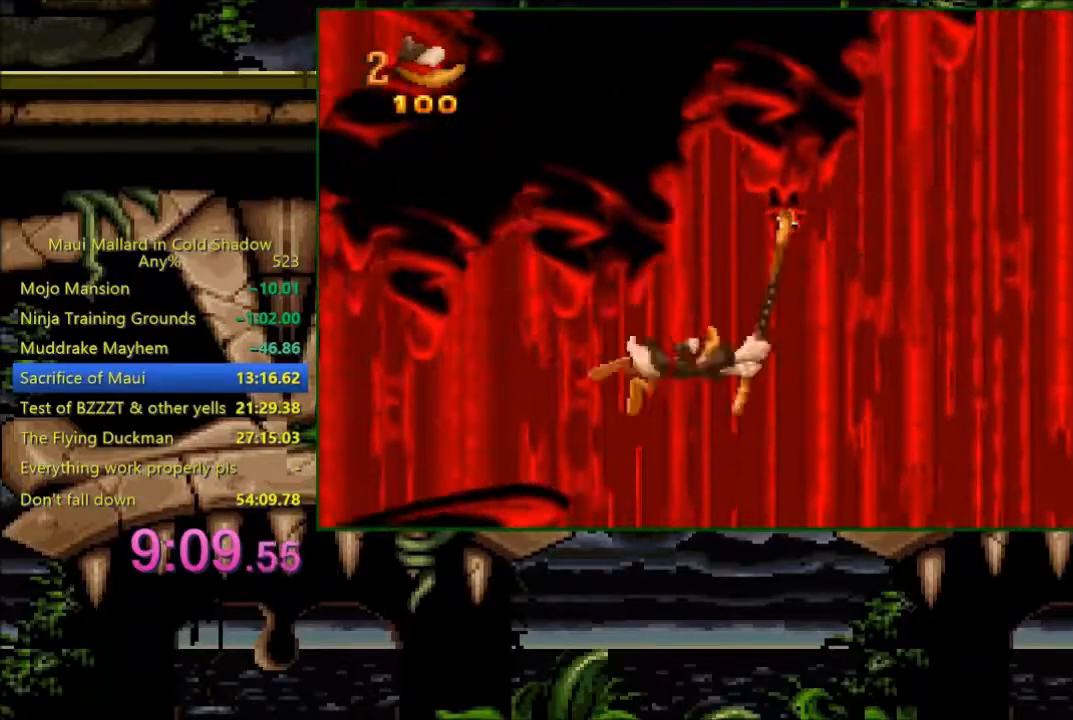
{"buttons": ["DPAD_RIGHT"], "events": [[333, "A", "down"], [500, "A", "up"]]}
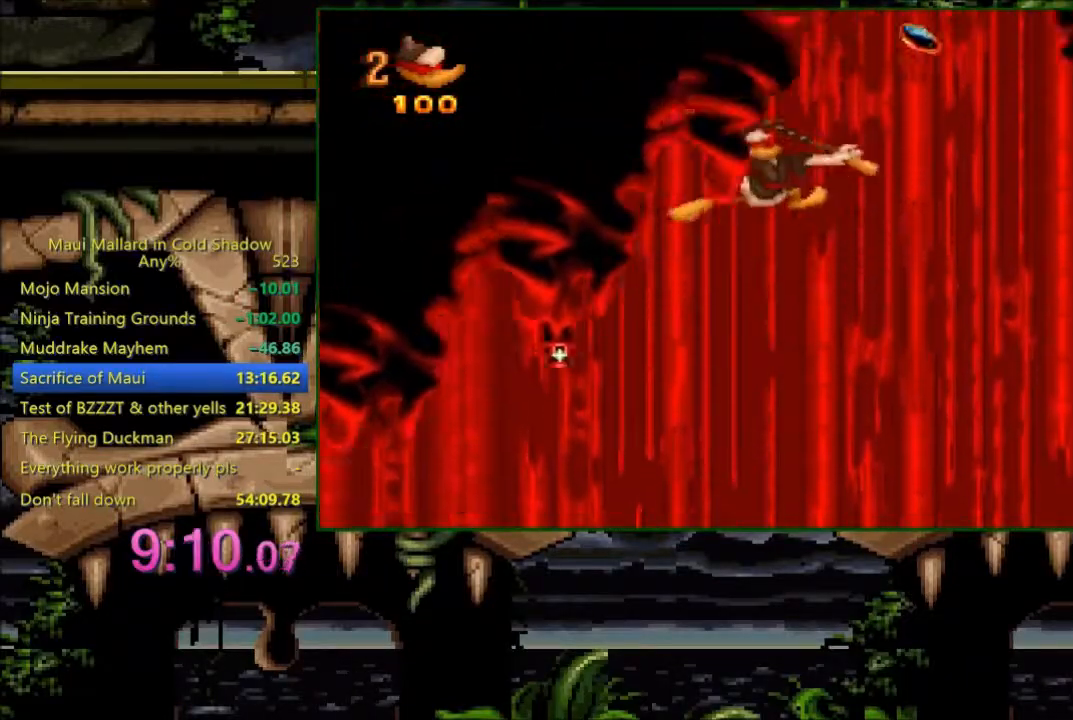
{"buttons": [], "events": [[33, "DPAD_RIGHT", "up"]]}
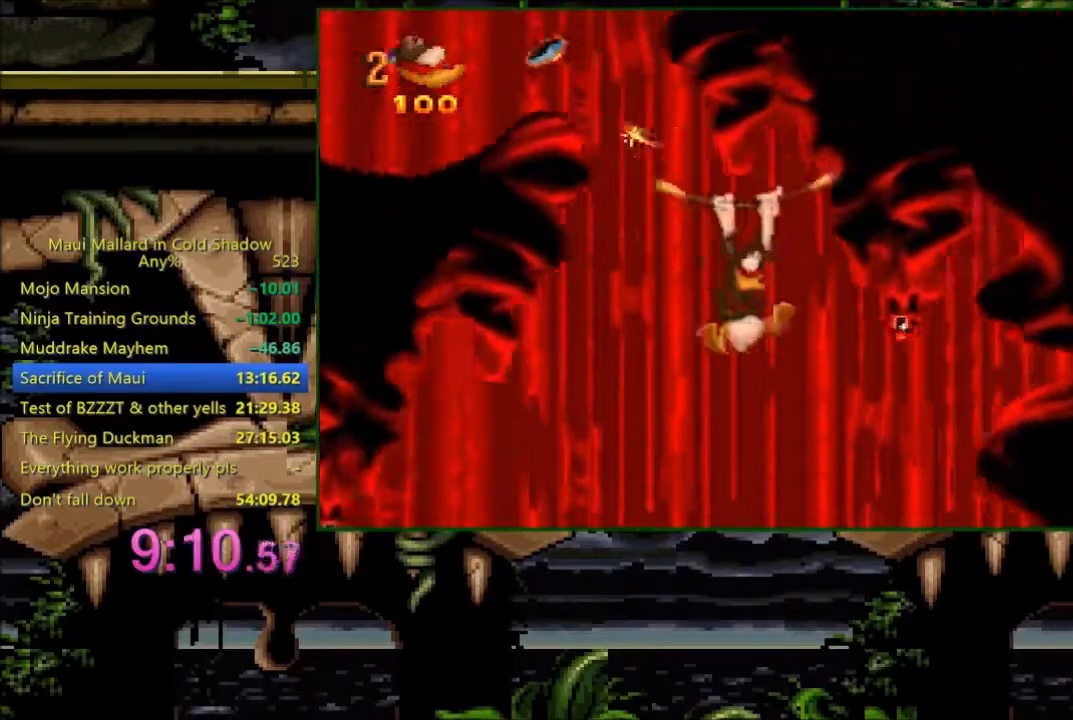
{"buttons": ["A", "DPAD_RIGHT"], "events": [[183, "DPAD_RIGHT", "down"], [183, "X", "down"], [200, "DPAD_RIGHT", "up"], [233, "X", "up"], [300, "DPAD_RIGHT", "down"], [333, "A", "down"]]}
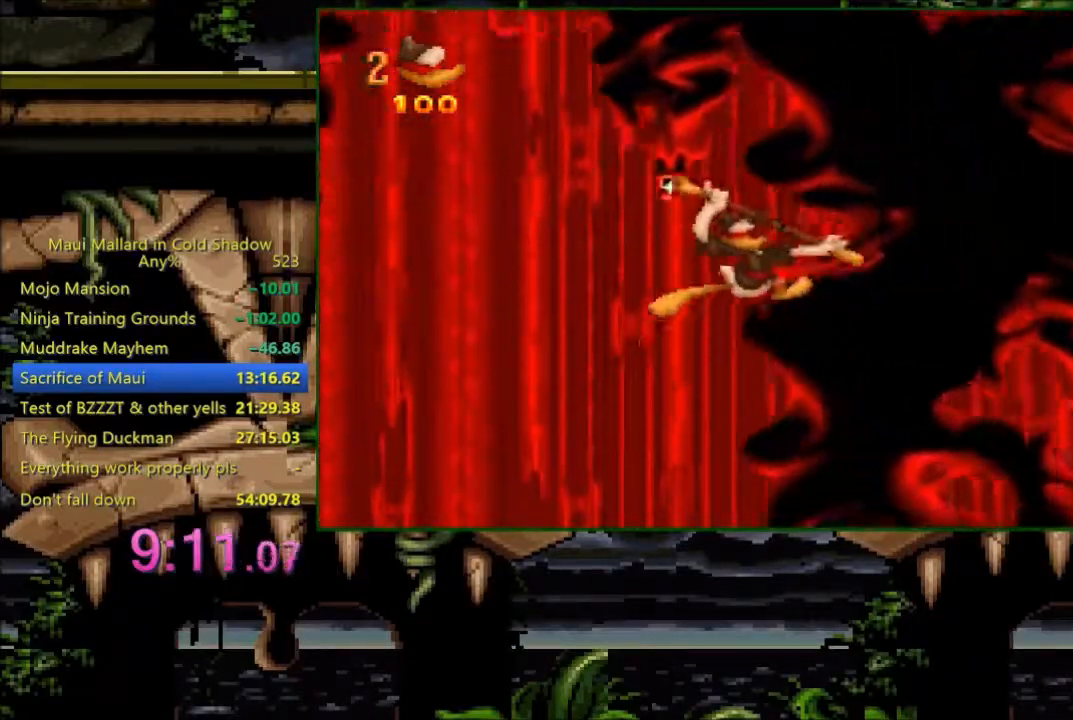
{"buttons": [], "events": [[100, "DPAD_RIGHT", "up"], [133, "A", "up"], [133, "DPAD_LEFT", "down"], [183, "X", "down"], [200, "DPAD_LEFT", "up"], [300, "X", "up"]]}
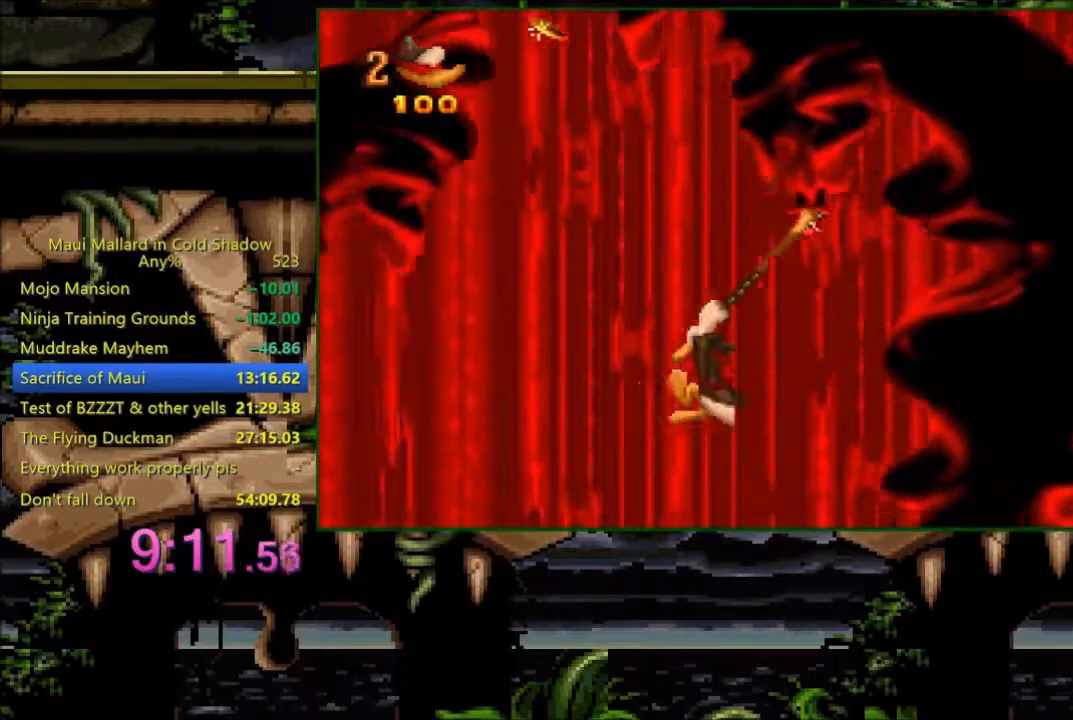
{"buttons": ["A", "DPAD_LEFT"], "events": [[33, "A", "down"], [33, "DPAD_LEFT", "down"]]}